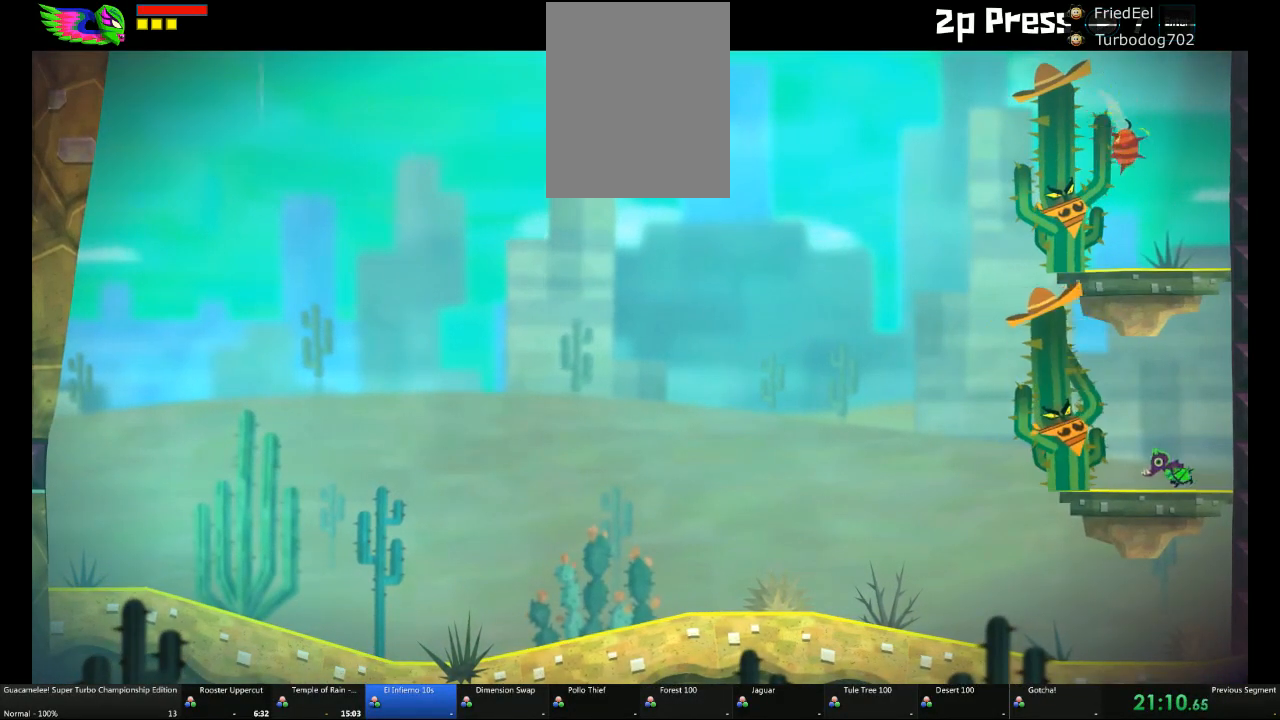
Gameplay with a controller (Xbox layout); each line is a JSON object with the inputs held at the frame after it (dt_ms = milliseconds from this image to that frame). "events" lists button and stick changes between this image and that frame as [ms after this image, input, new state], when the widget could be followed in between. Not read: L2 L3 R3.
{"dt_ms": 500, "buttons": ["X"], "left_stick": "center", "right_stick": "center"}
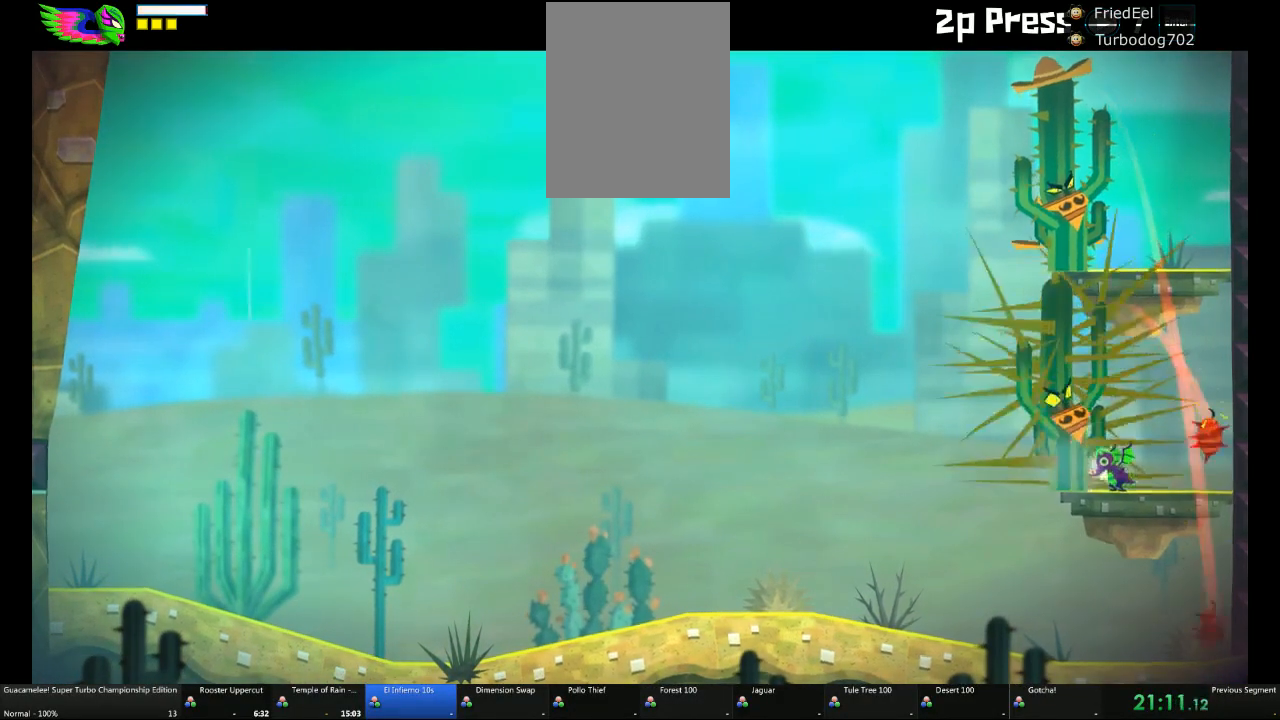
{"dt_ms": 500, "buttons": [], "left_stick": "left", "right_stick": "center", "events": [[150, "X", "up"], [467, "left_stick", "left"]]}
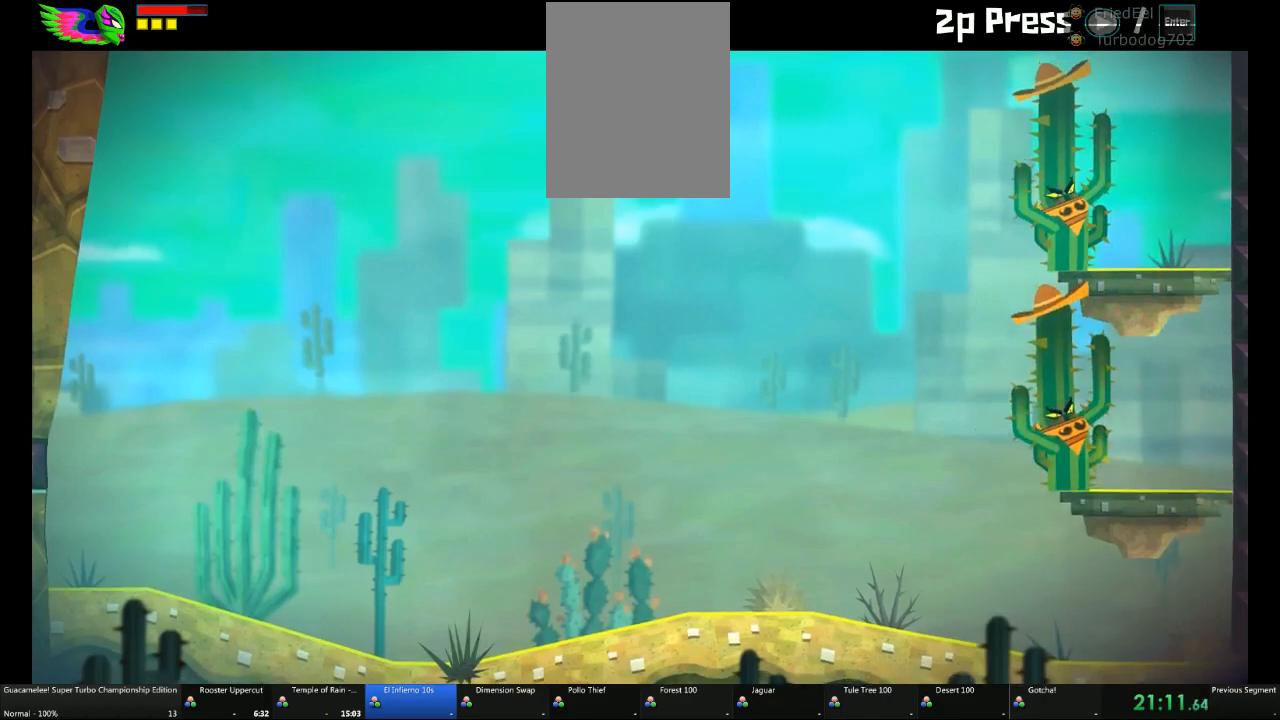
{"dt_ms": 500, "buttons": [], "left_stick": "left", "right_stick": "center", "events": []}
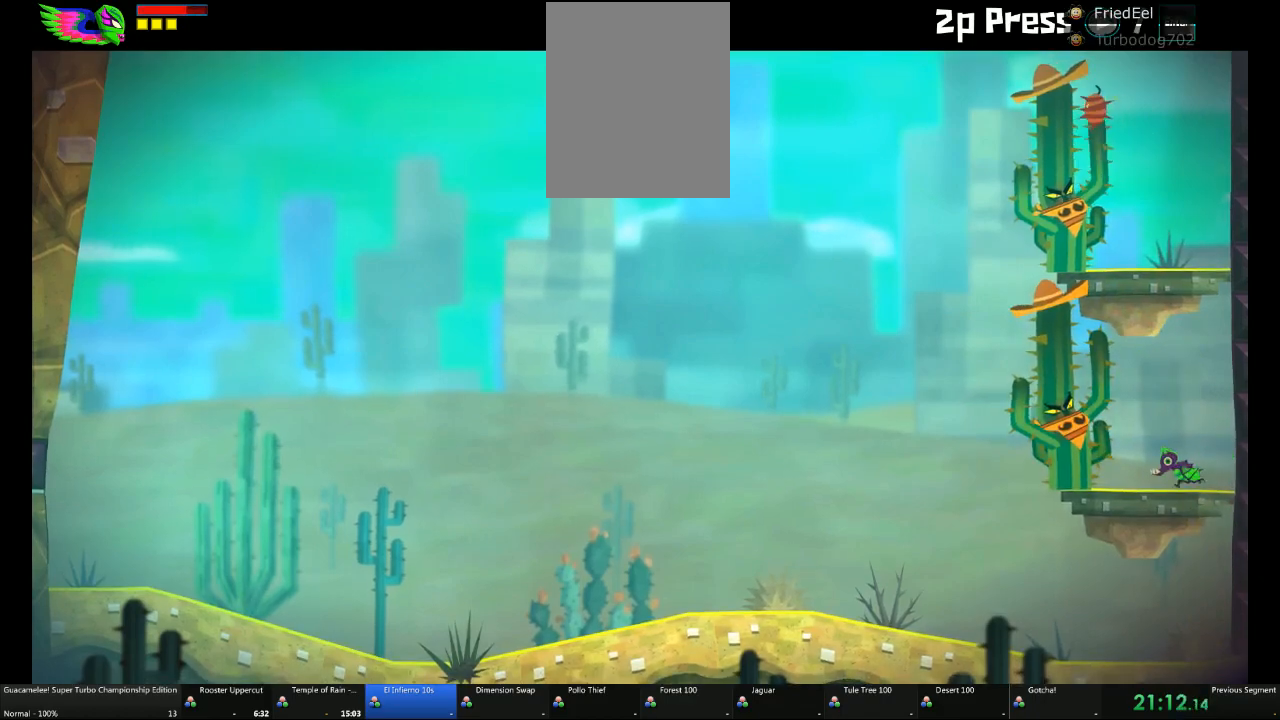
{"dt_ms": 500, "buttons": [], "left_stick": "center", "right_stick": "center"}
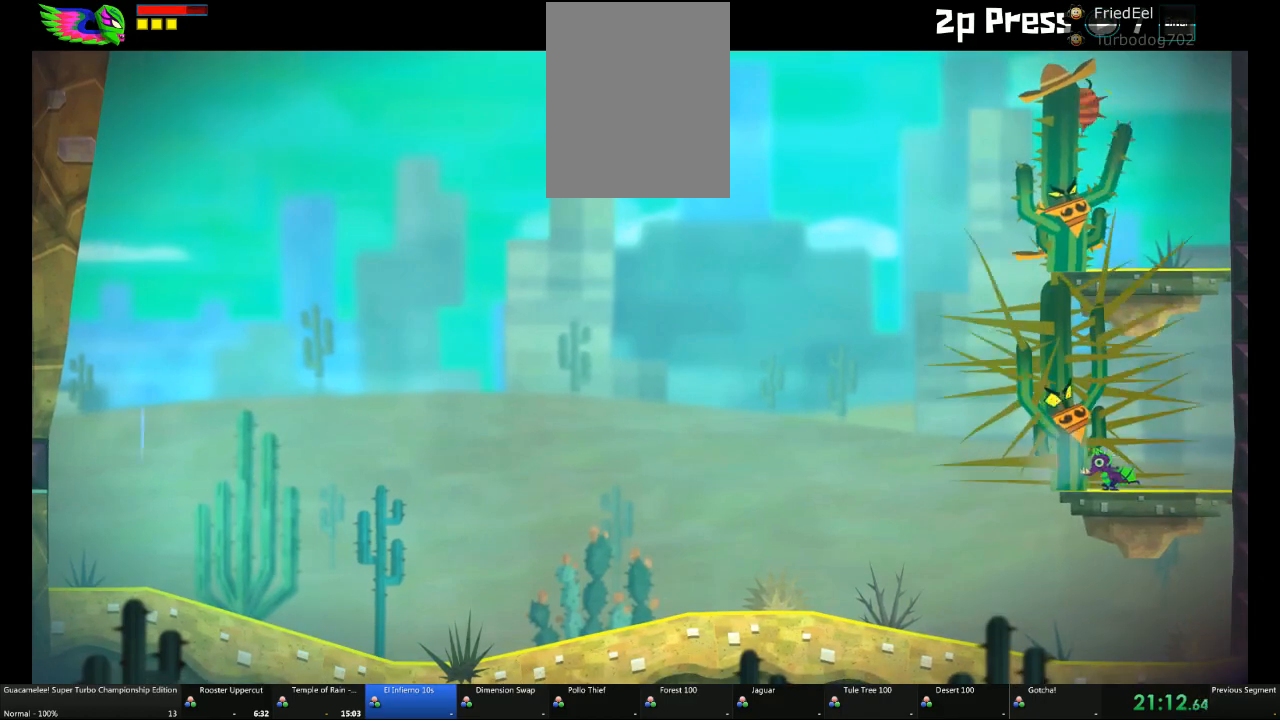
{"dt_ms": 500, "buttons": [], "left_stick": "center", "right_stick": "center", "events": [[33, "X", "down"], [150, "X", "up"], [333, "X", "down"], [467, "X", "up"]]}
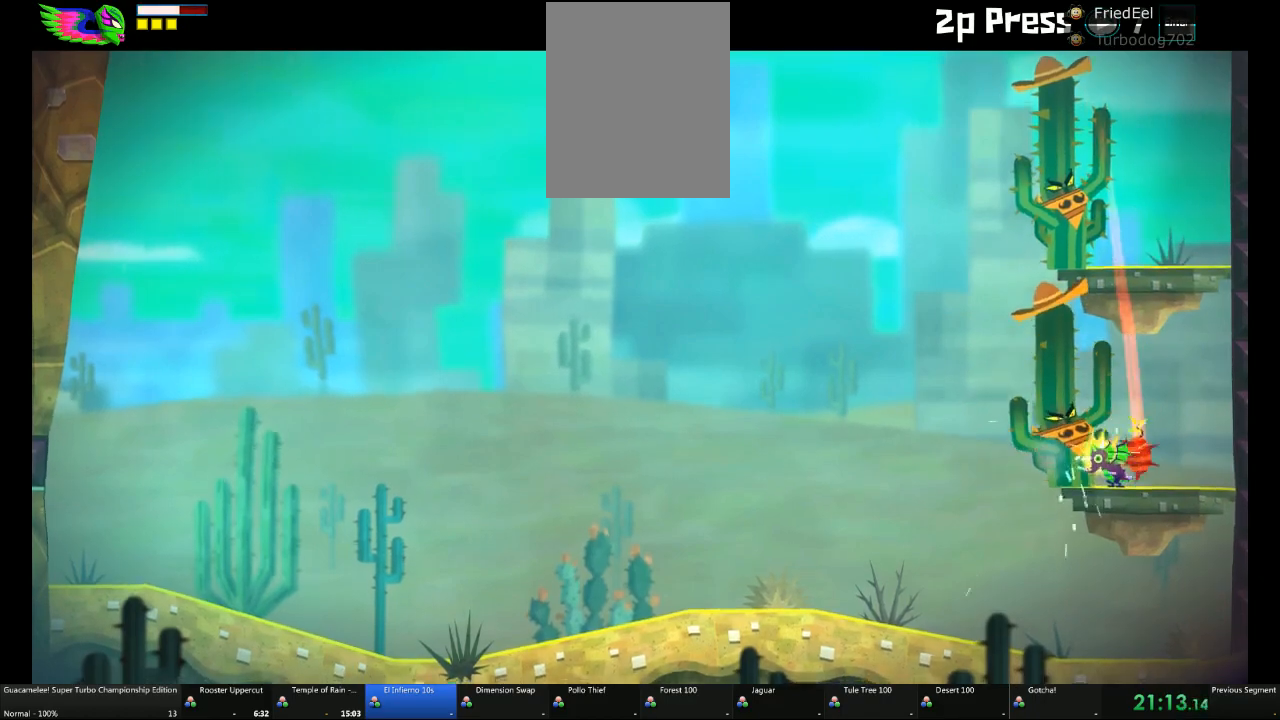
{"dt_ms": 500, "buttons": [], "left_stick": "center", "right_stick": "center", "events": []}
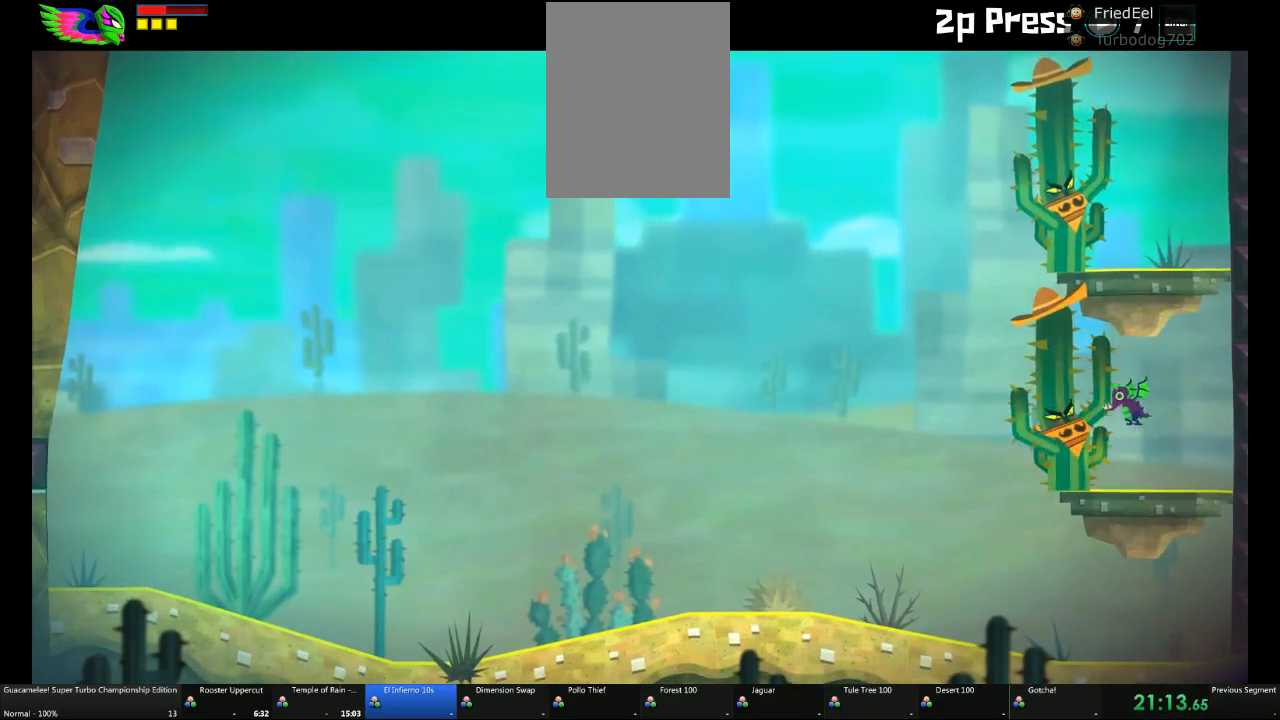
{"dt_ms": 500, "buttons": [], "left_stick": "center", "right_stick": "center", "events": []}
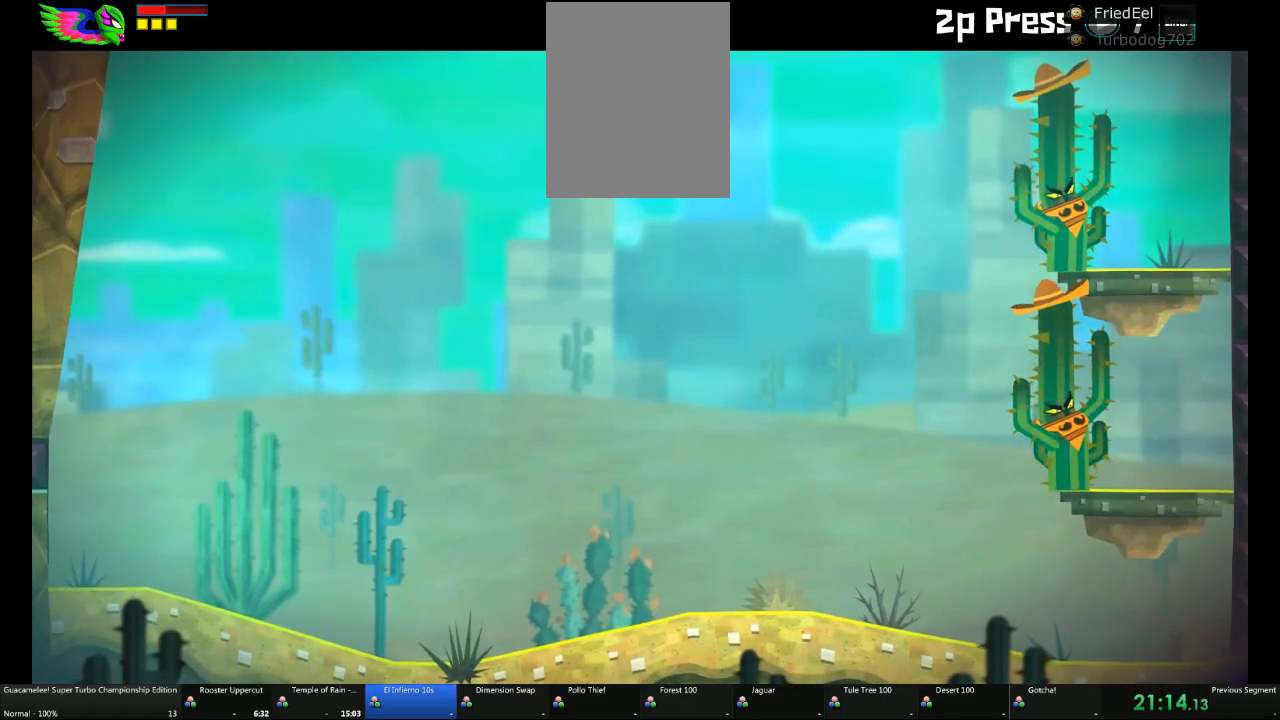
{"dt_ms": 500, "buttons": ["X"], "left_stick": "center", "right_stick": "center", "events": [[83, "left_stick", "left"], [467, "X", "down"], [467, "left_stick", "center"]]}
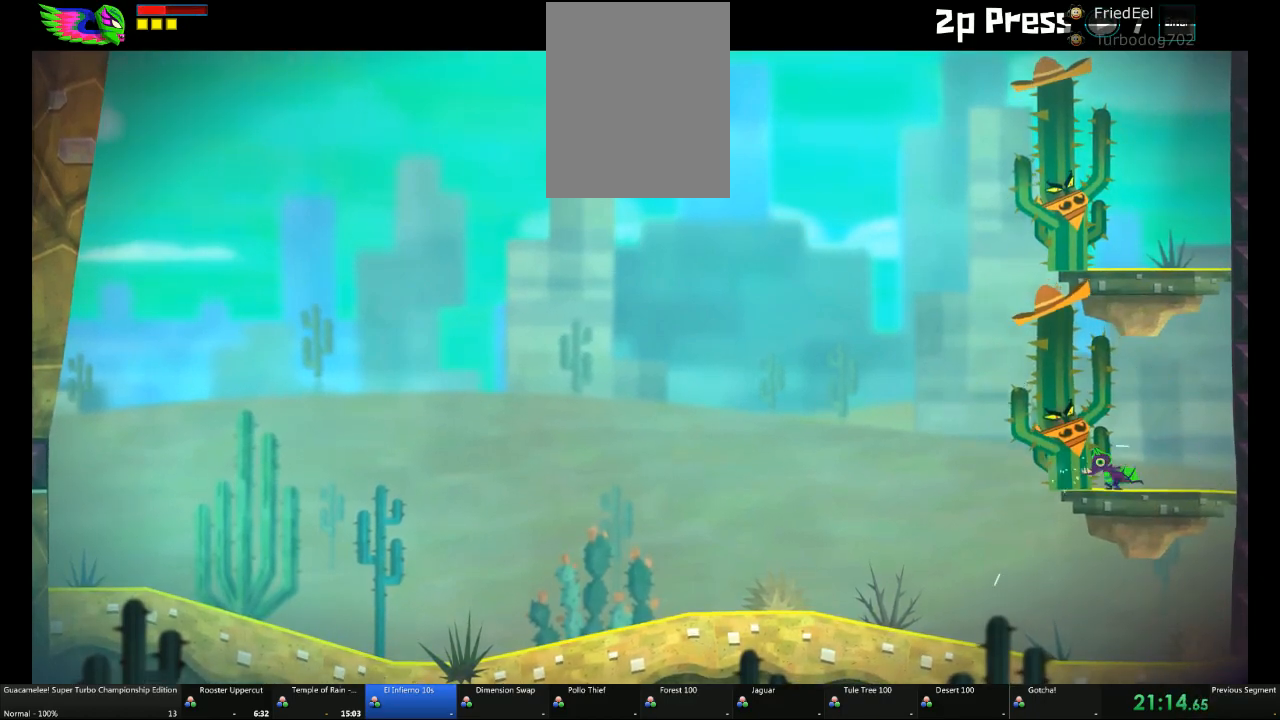
{"dt_ms": 500, "buttons": [], "left_stick": "center", "right_stick": "center", "events": [[83, "X", "up"]]}
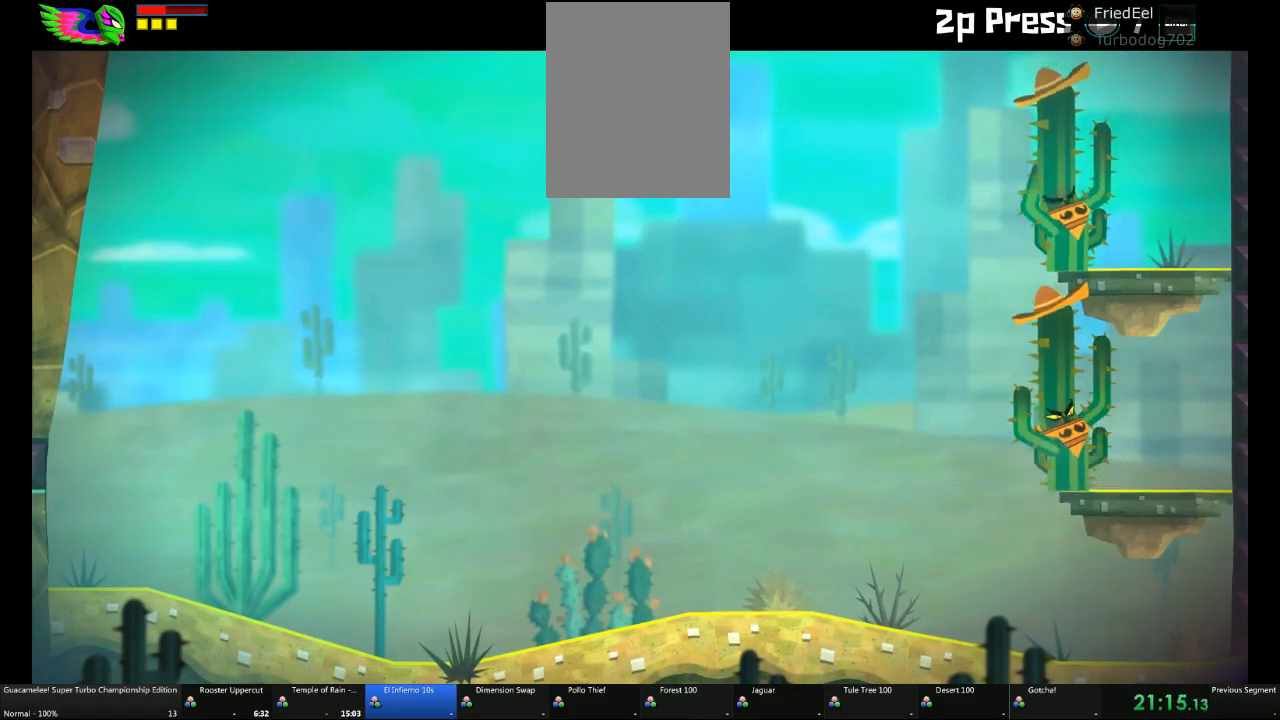
{"dt_ms": 500, "buttons": [], "left_stick": "left", "right_stick": "center", "events": [[467, "left_stick", "left"]]}
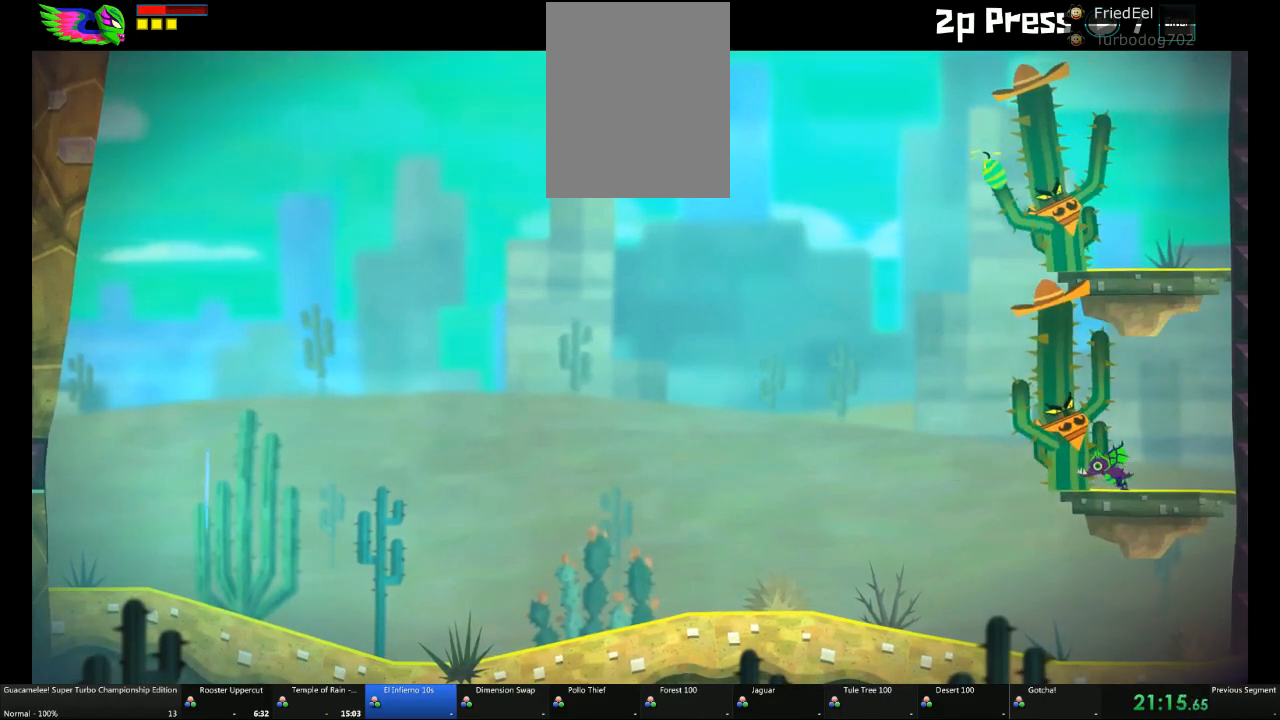
{"dt_ms": 500, "buttons": [], "left_stick": "center", "right_stick": "center"}
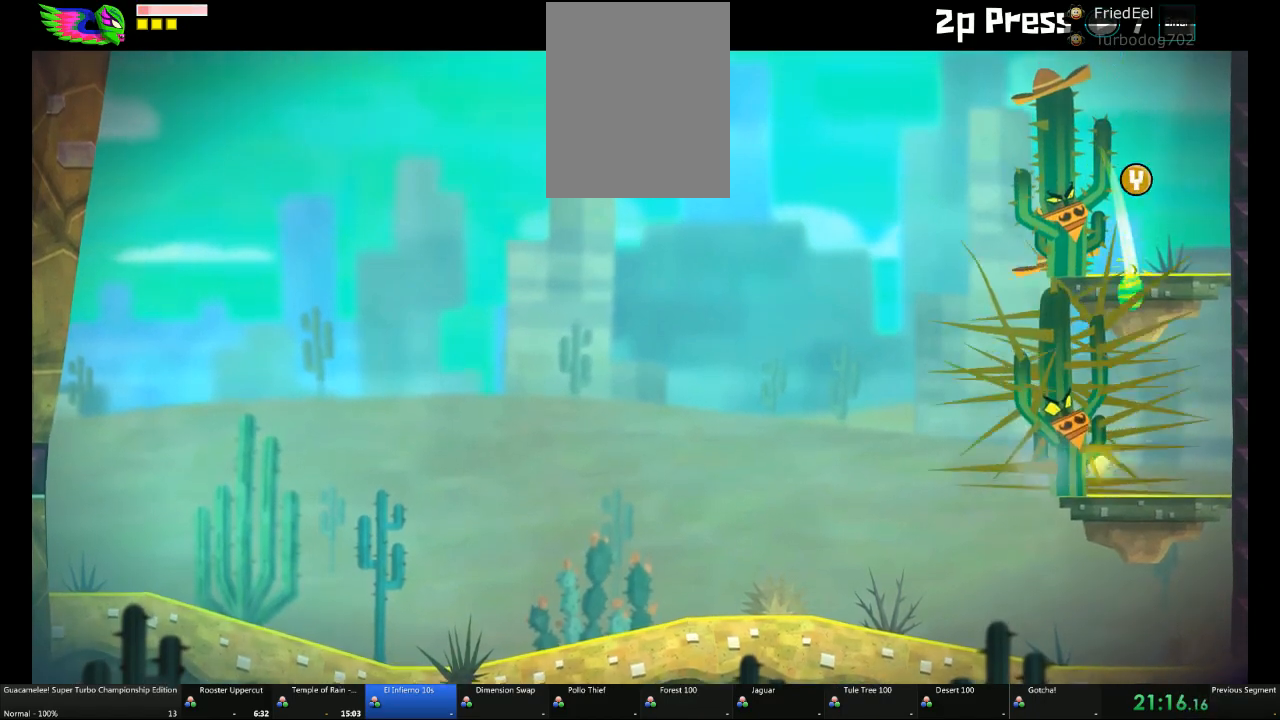
{"dt_ms": 500, "buttons": [], "left_stick": "left", "right_stick": "center", "events": [[333, "left_stick", "left"]]}
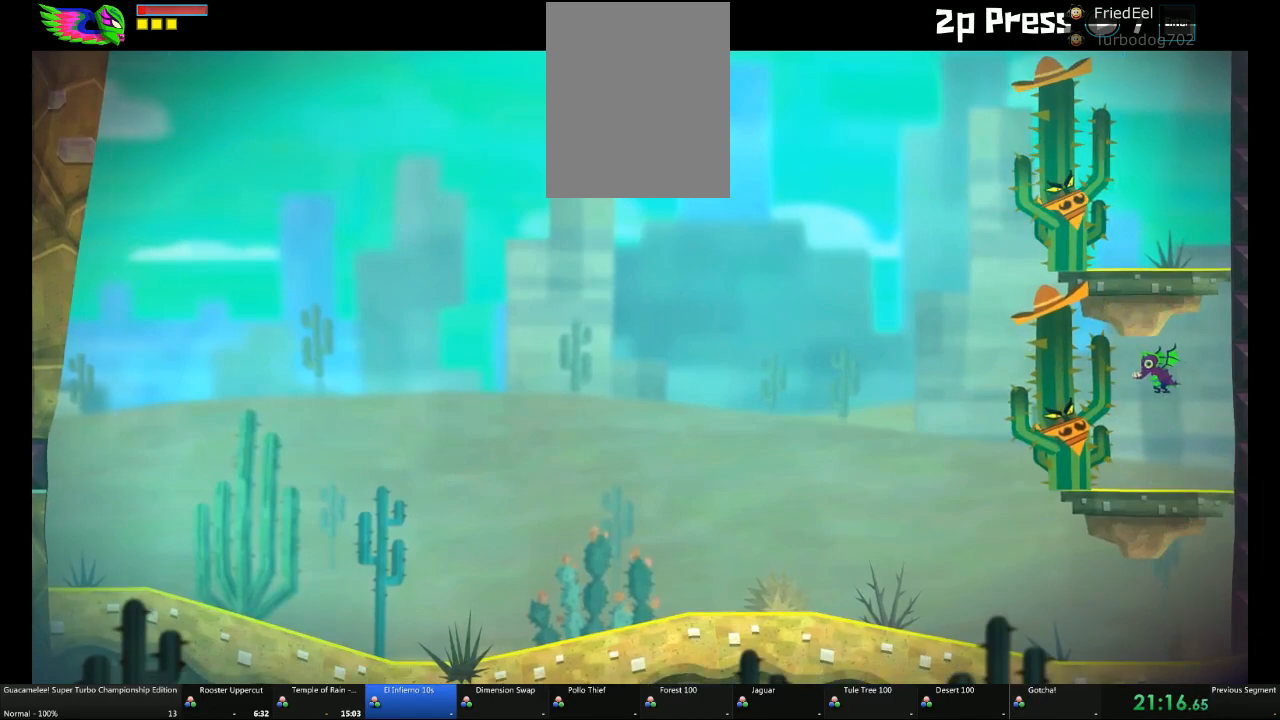
{"dt_ms": 500, "buttons": [], "left_stick": "left", "right_stick": "center", "events": []}
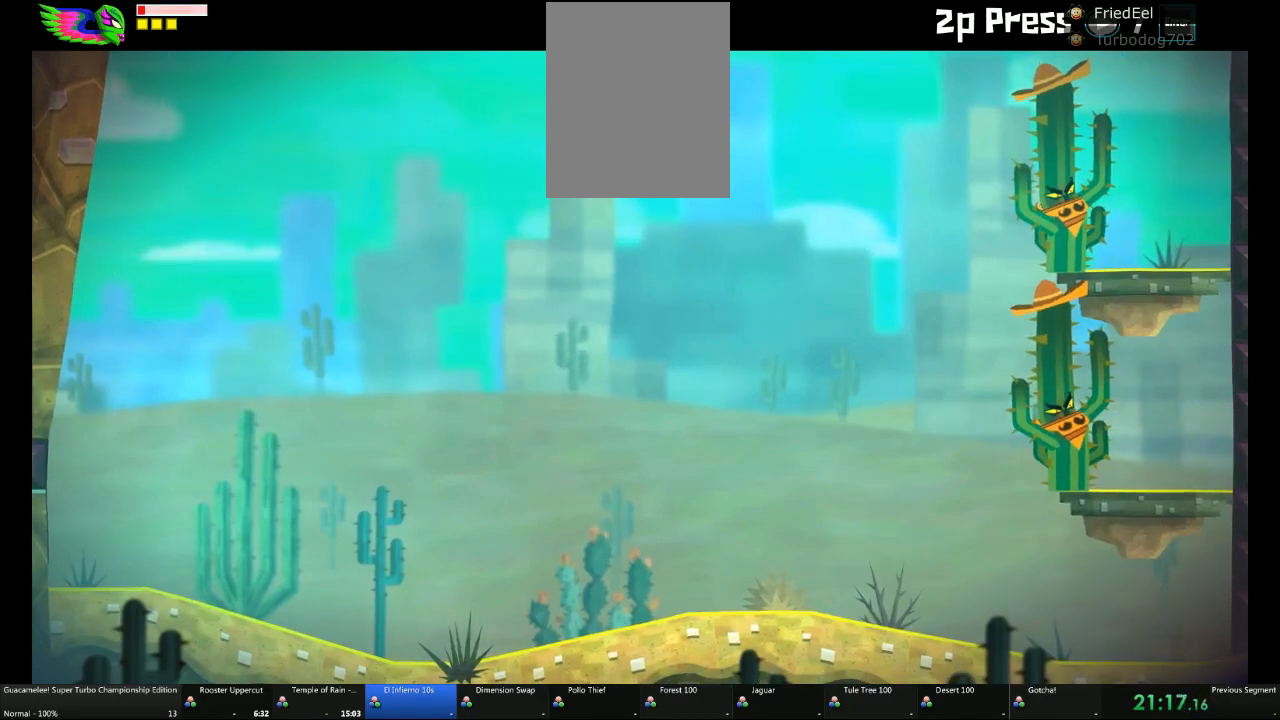
{"dt_ms": 500, "buttons": ["X"], "left_stick": "center", "right_stick": "center", "events": [[200, "left_stick", "center"], [267, "X", "down"], [400, "X", "up"], [450, "X", "down"]]}
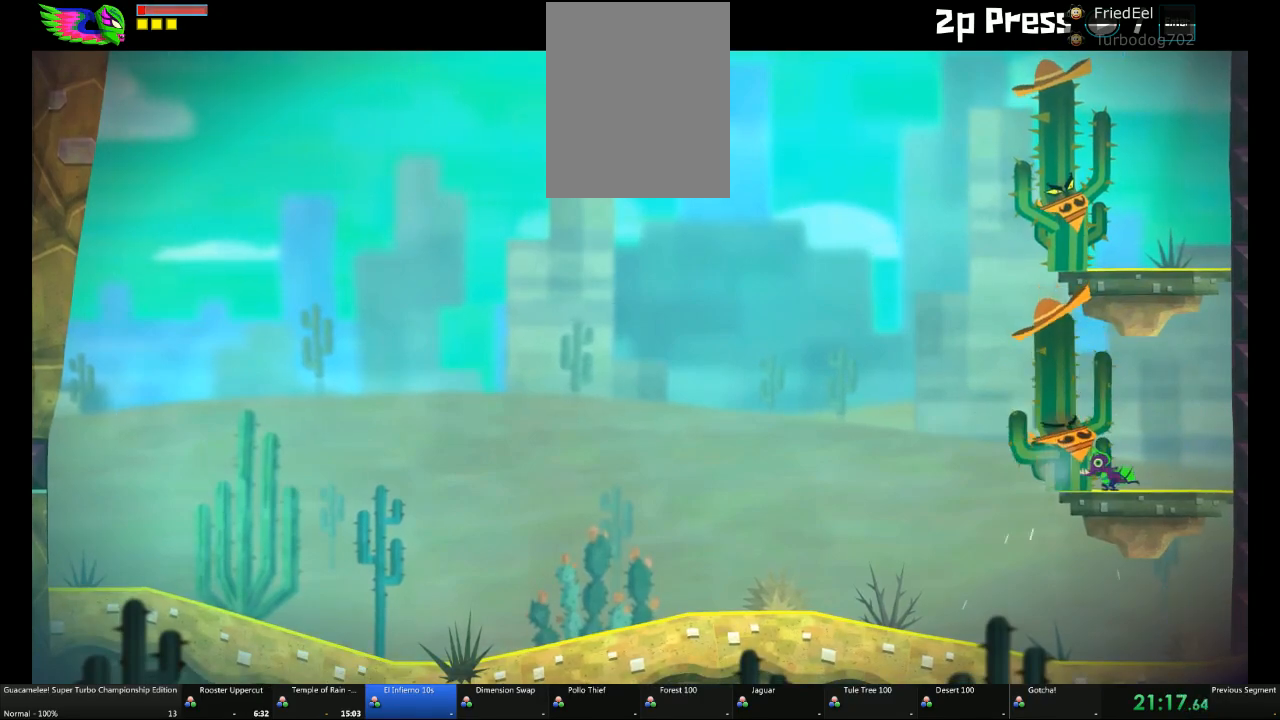
{"dt_ms": 500, "buttons": ["X"], "left_stick": "center", "right_stick": "center", "events": [[17, "X", "up"], [83, "X", "down"], [200, "X", "up"], [267, "X", "down"]]}
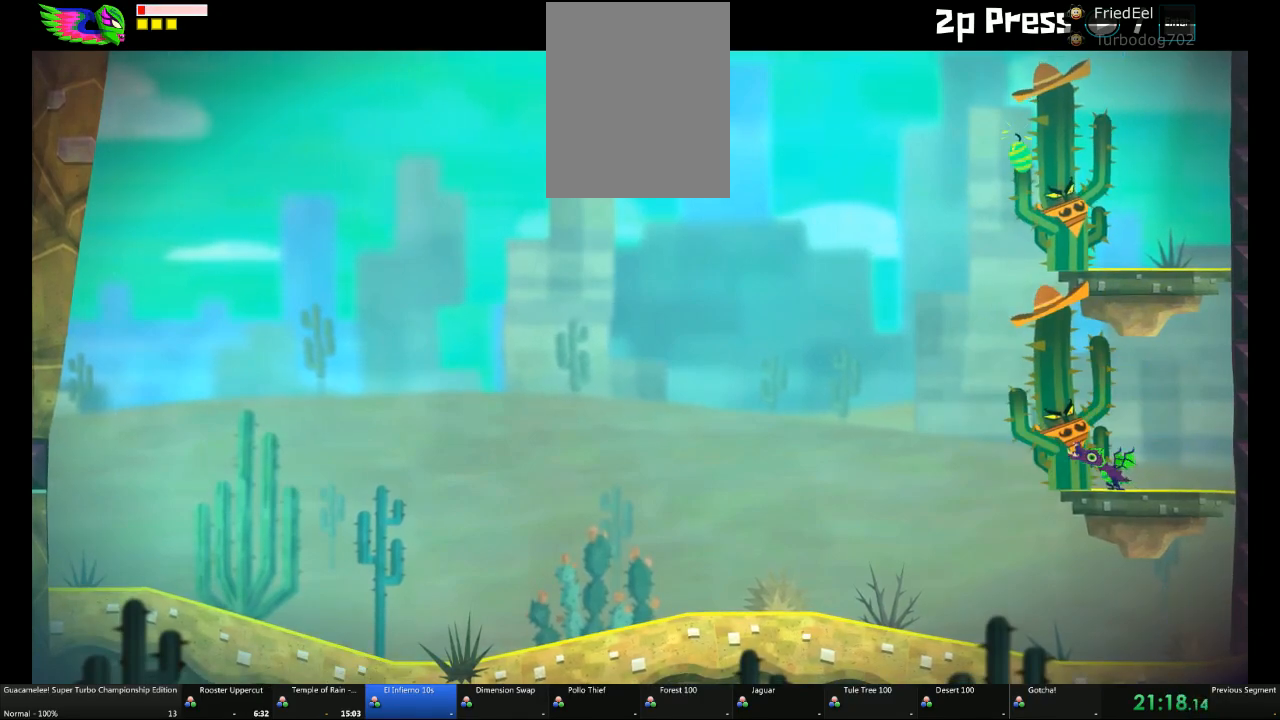
{"dt_ms": 500, "buttons": [], "left_stick": "center", "right_stick": "center", "events": [[17, "X", "up"], [83, "X", "down"], [183, "X", "up"]]}
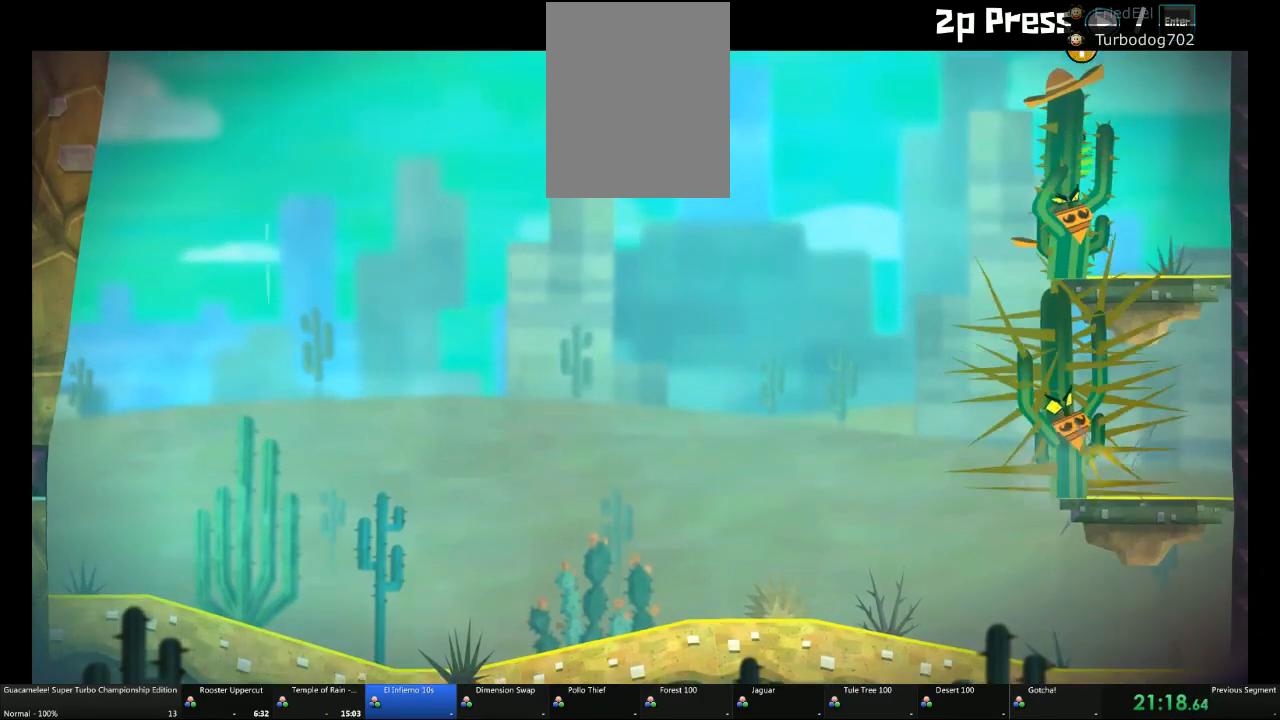
{"dt_ms": 500, "buttons": [], "left_stick": "center", "right_stick": "center", "events": []}
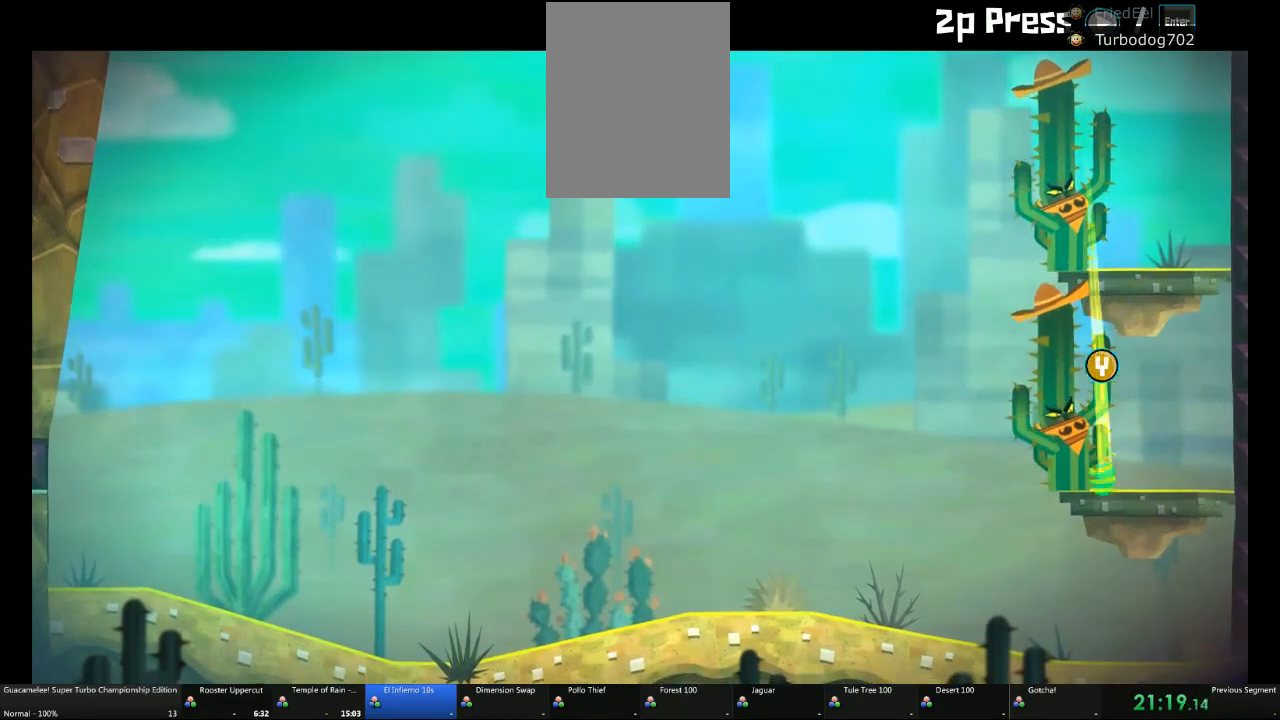
{"dt_ms": 500, "buttons": [], "left_stick": "center", "right_stick": "center", "events": []}
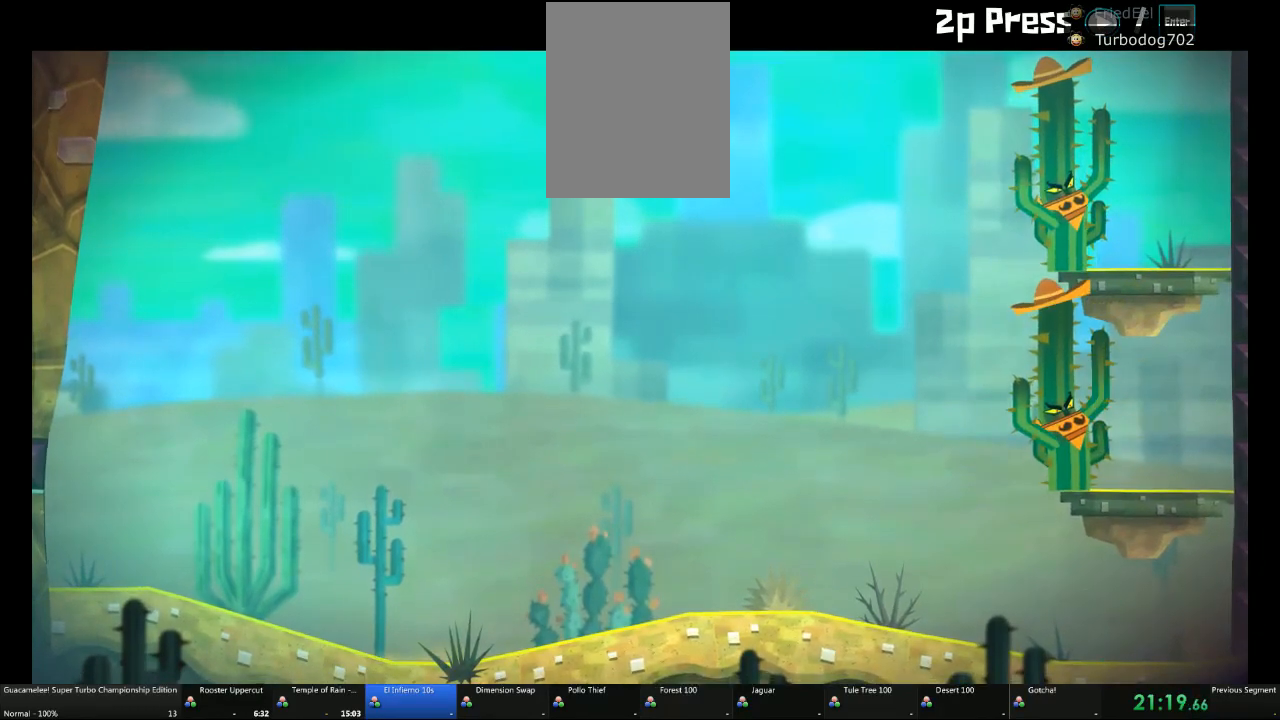
{"dt_ms": 500, "buttons": [], "left_stick": "center", "right_stick": "center", "events": []}
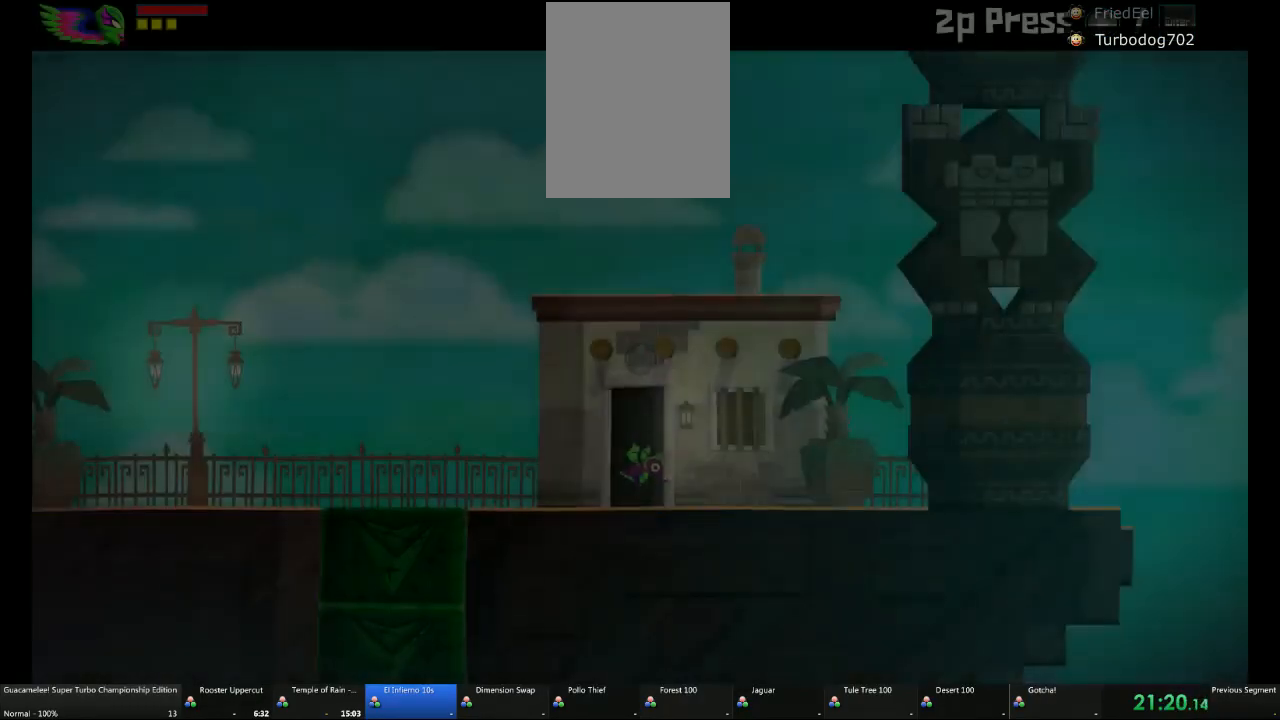
{"dt_ms": 500, "buttons": ["SELECT"], "left_stick": "center", "right_stick": "center", "events": [[467, "SELECT", "down"]]}
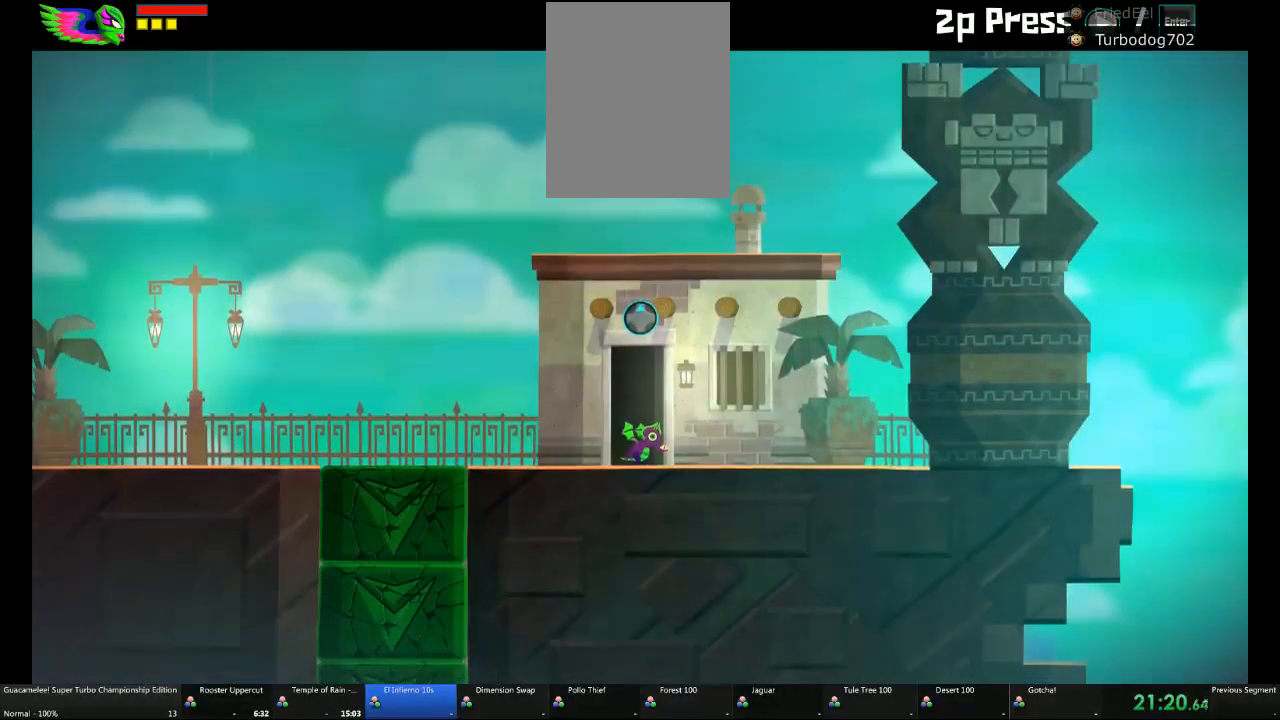
{"dt_ms": 500, "buttons": [], "left_stick": "center", "right_stick": "center", "events": [[200, "left_stick", "up"], [250, "SELECT", "up"], [333, "left_stick", "center"]]}
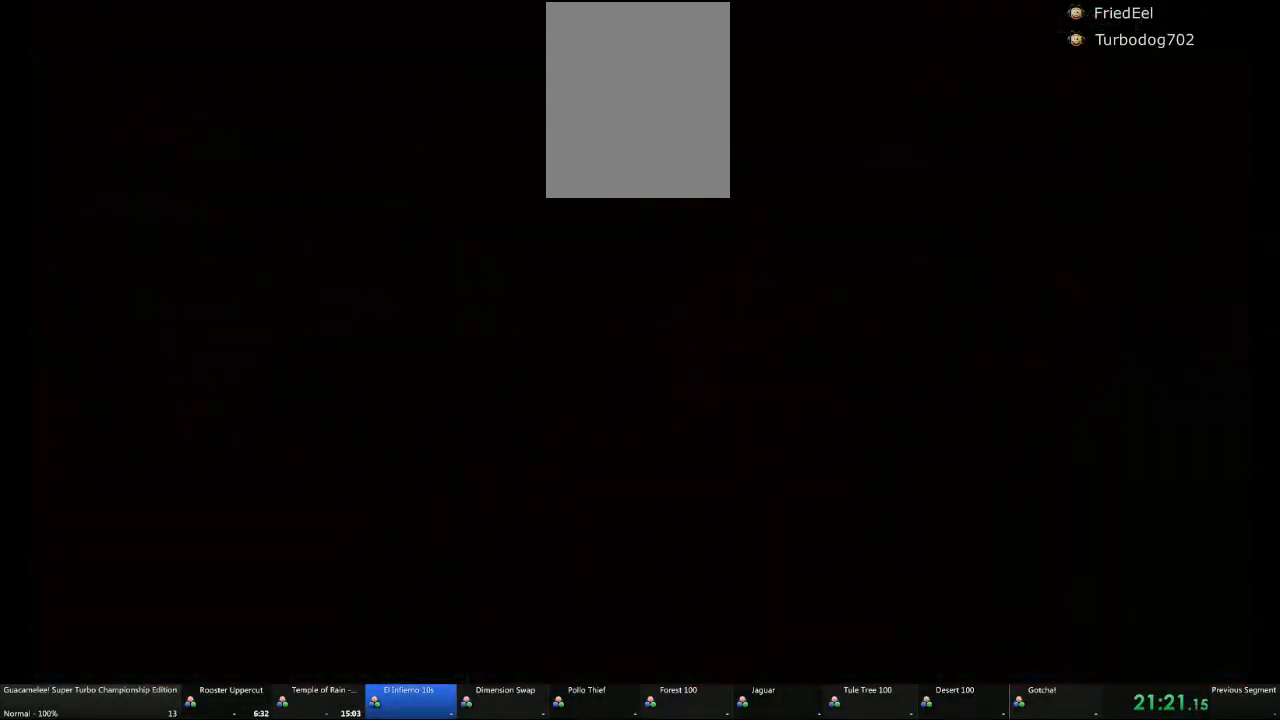
{"dt_ms": 500, "buttons": [], "left_stick": "center", "right_stick": "center", "events": []}
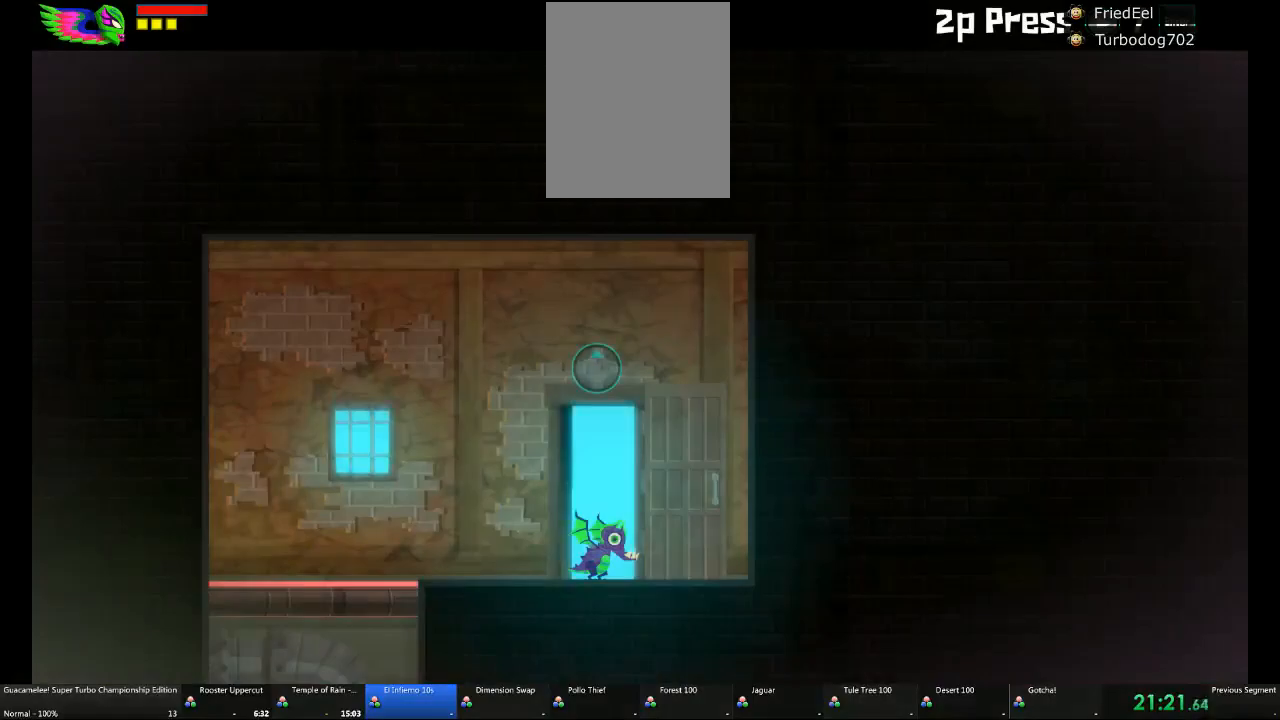
{"dt_ms": 500, "buttons": [], "left_stick": "center", "right_stick": "center", "events": []}
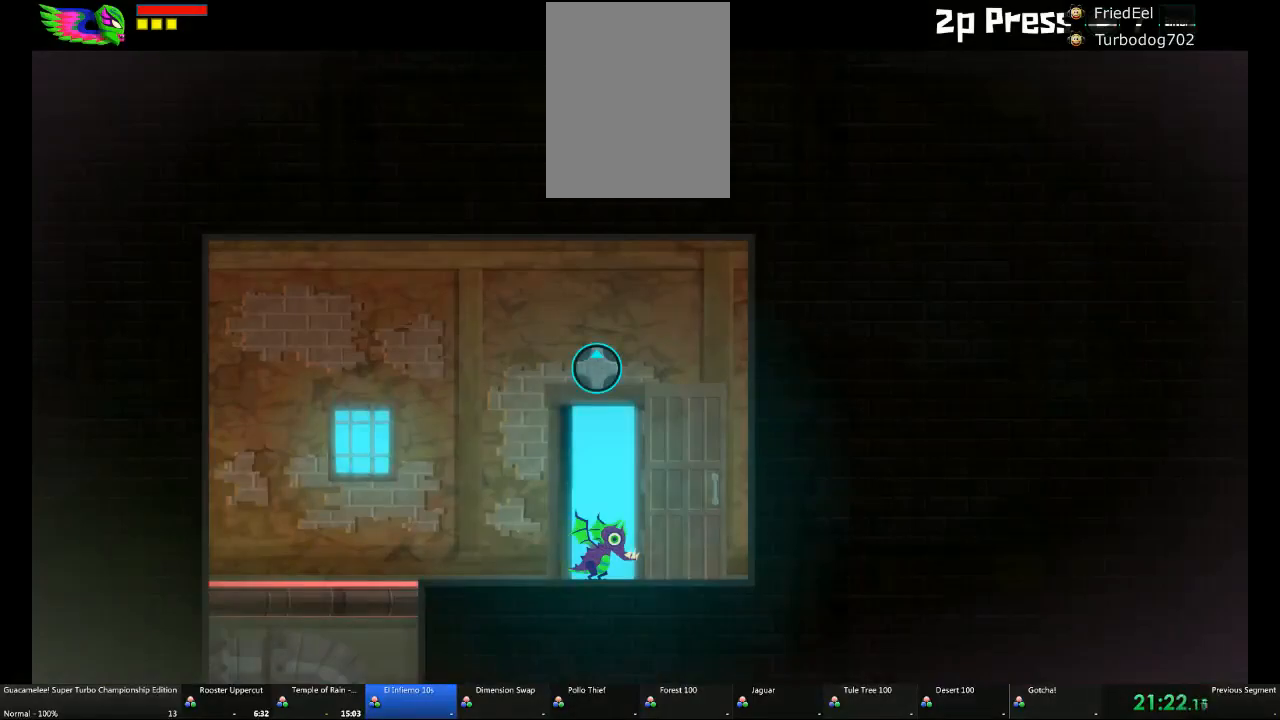
{"dt_ms": 500, "buttons": [], "left_stick": "center", "right_stick": "center"}
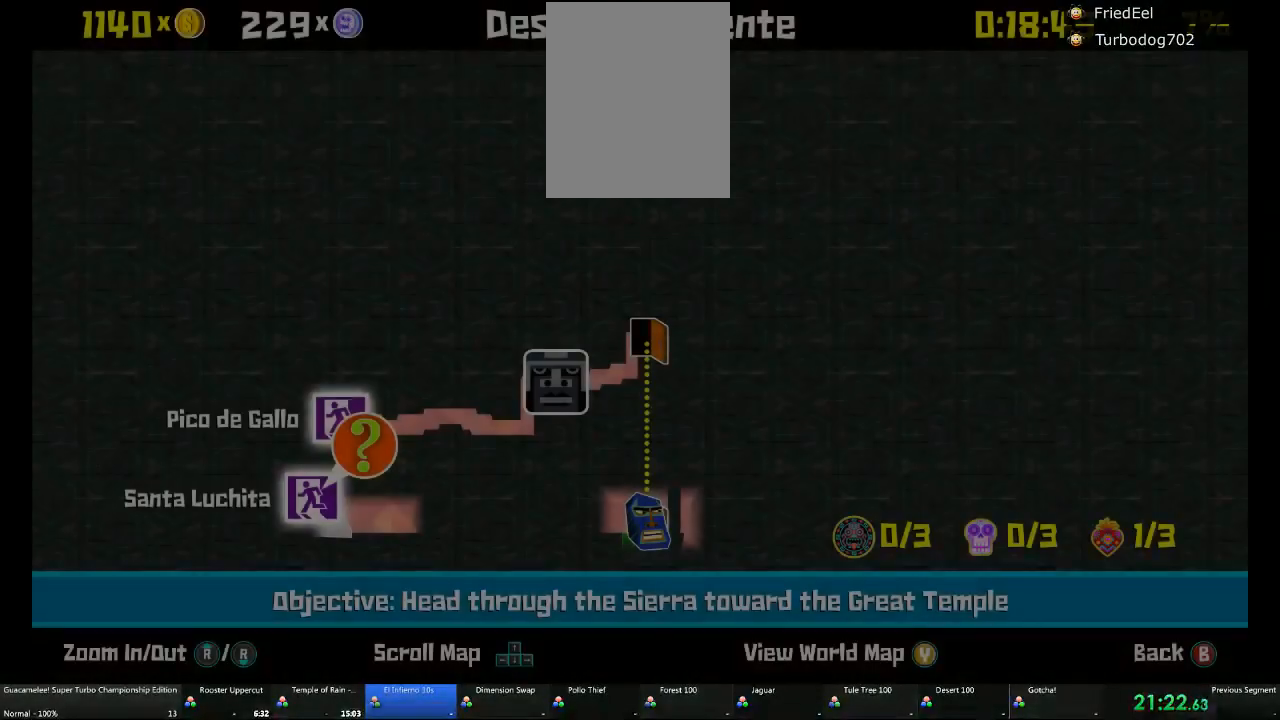
{"dt_ms": 1000, "buttons": [], "left_stick": "center", "right_stick": "center"}
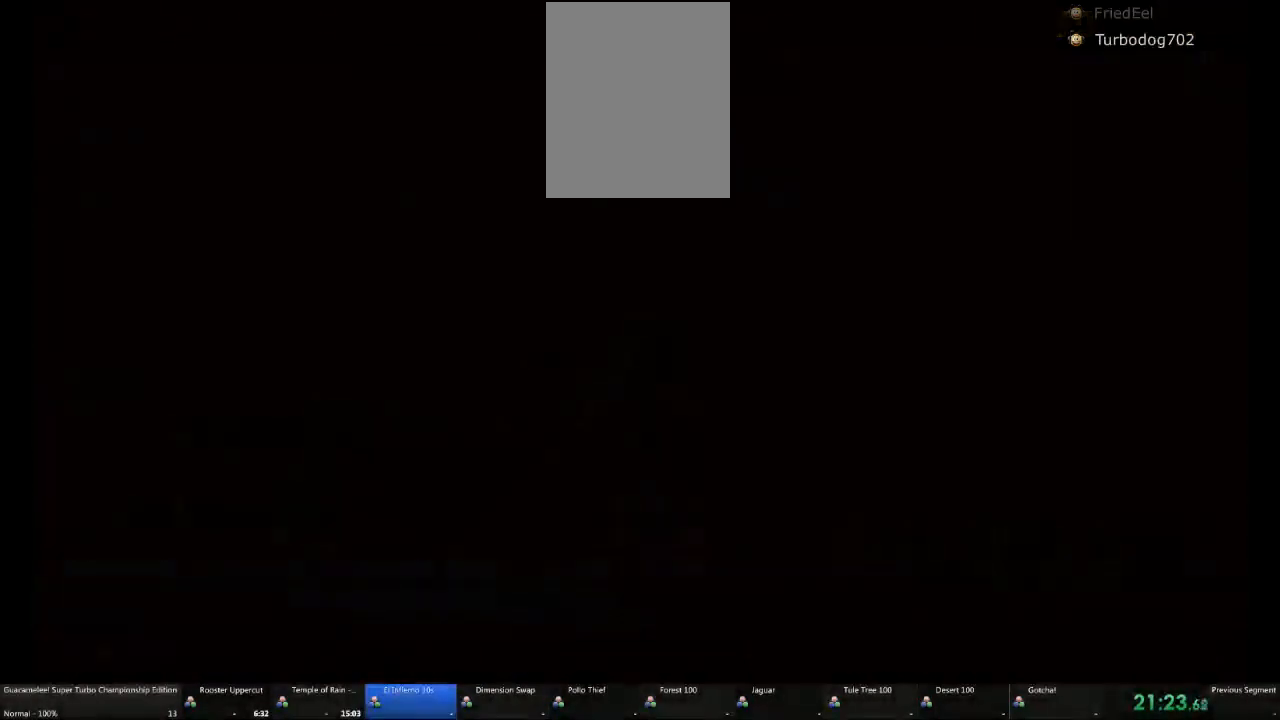
{"dt_ms": 500, "buttons": [], "left_stick": "center", "right_stick": "center", "events": []}
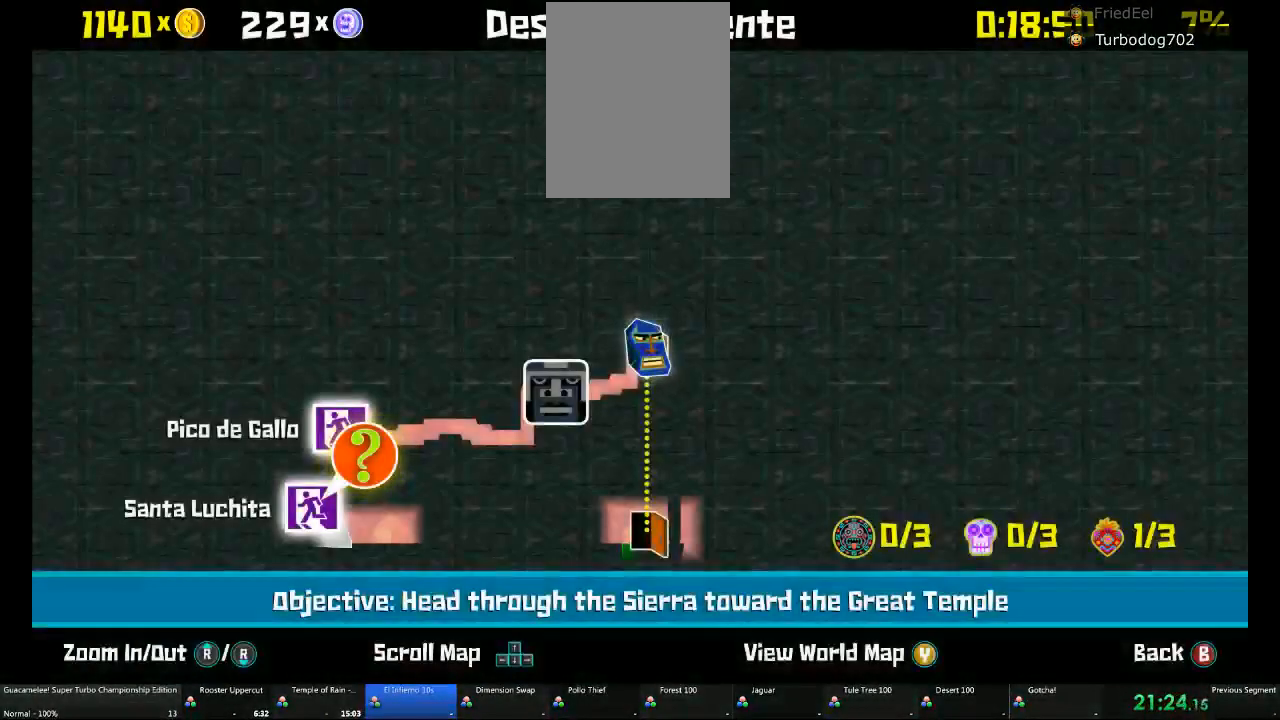
{"dt_ms": 500, "buttons": [], "left_stick": "center", "right_stick": "center", "events": []}
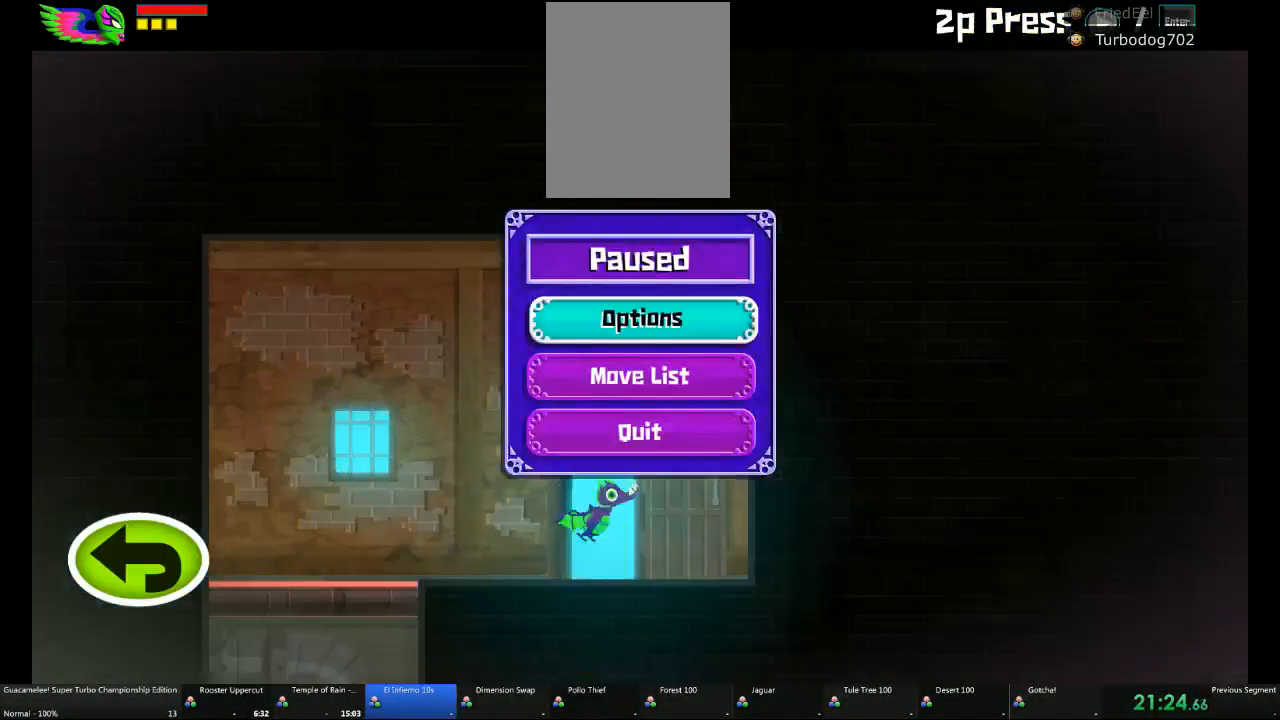
{"dt_ms": 1000, "buttons": [], "left_stick": "center", "right_stick": "center"}
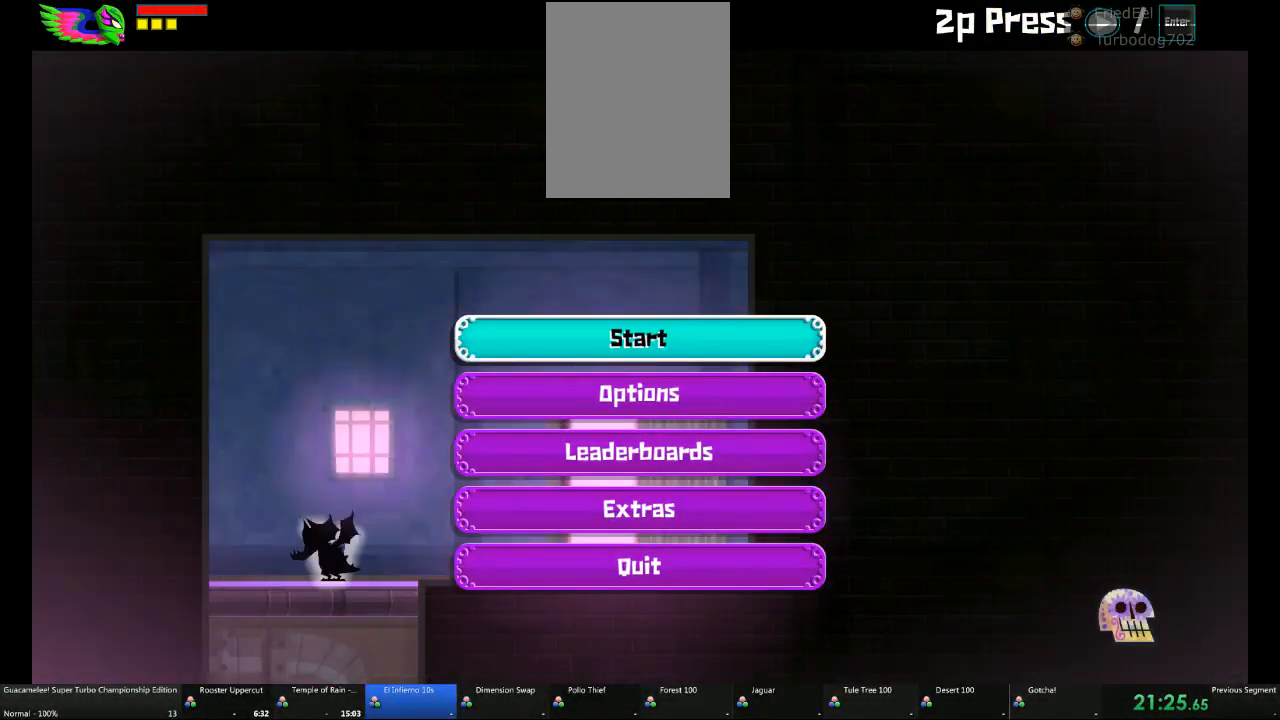
{"dt_ms": 500, "buttons": [], "left_stick": "center", "right_stick": "center", "events": [[83, "left_stick", "down"], [200, "left_stick", "center"], [267, "left_stick", "down"], [400, "left_stick", "center"]]}
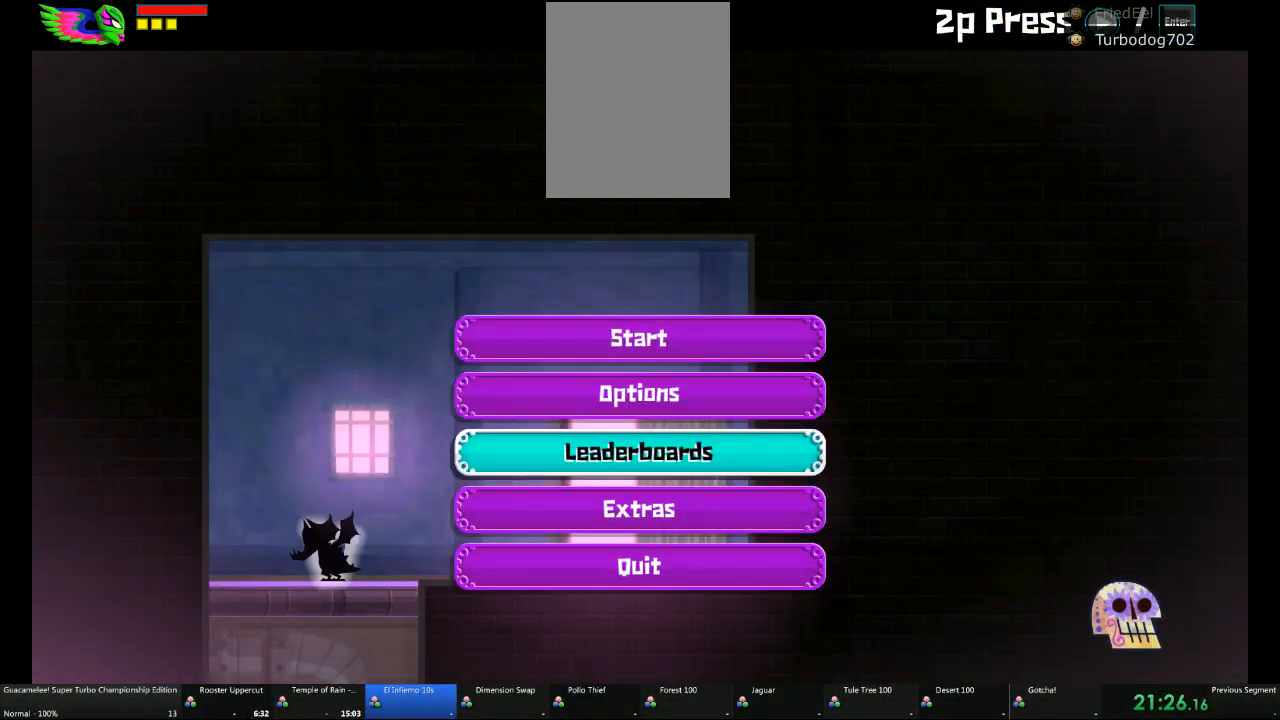
{"dt_ms": 500, "buttons": [], "left_stick": "center", "right_stick": "center", "events": [[200, "left_stick", "down"], [333, "left_stick", "center"]]}
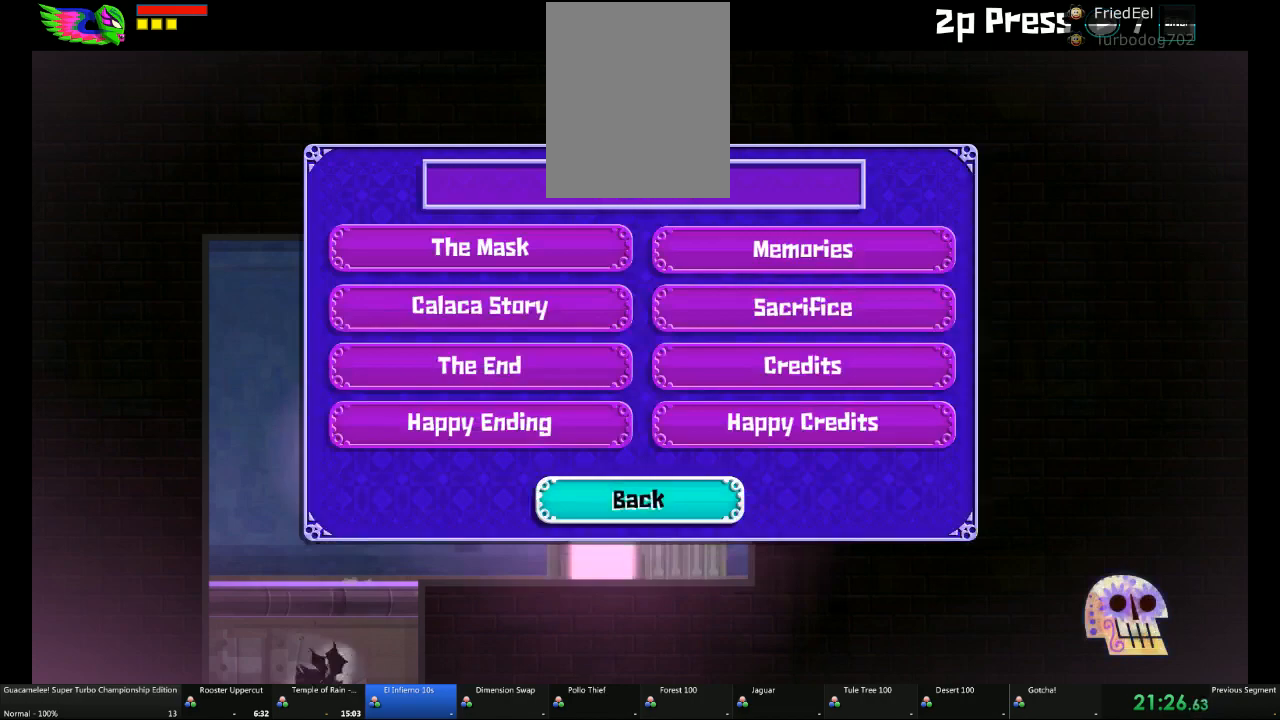
{"dt_ms": 500, "buttons": [], "left_stick": "left", "right_stick": "center", "events": [[17, "left_stick", "left"]]}